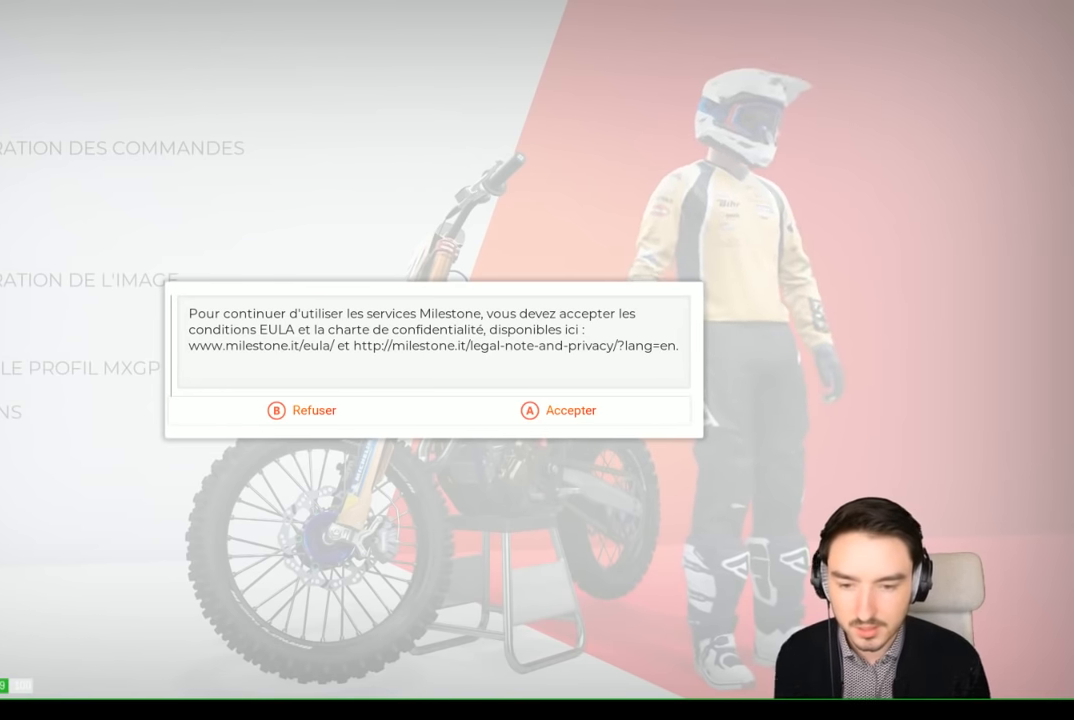
Gameplay with a controller (Xbox layout); each line is a JSON object with the inputs held at the frame after it. "events" lists button and stick changes between this image and that frame as [ms after this image, input, new state], when the widget could be followed in between. Not read: L3 R3.
{"buttons": [], "left_stick": "center", "right_stick": "center", "events": [[400, "A", "down"], [500, "A", "up"]]}
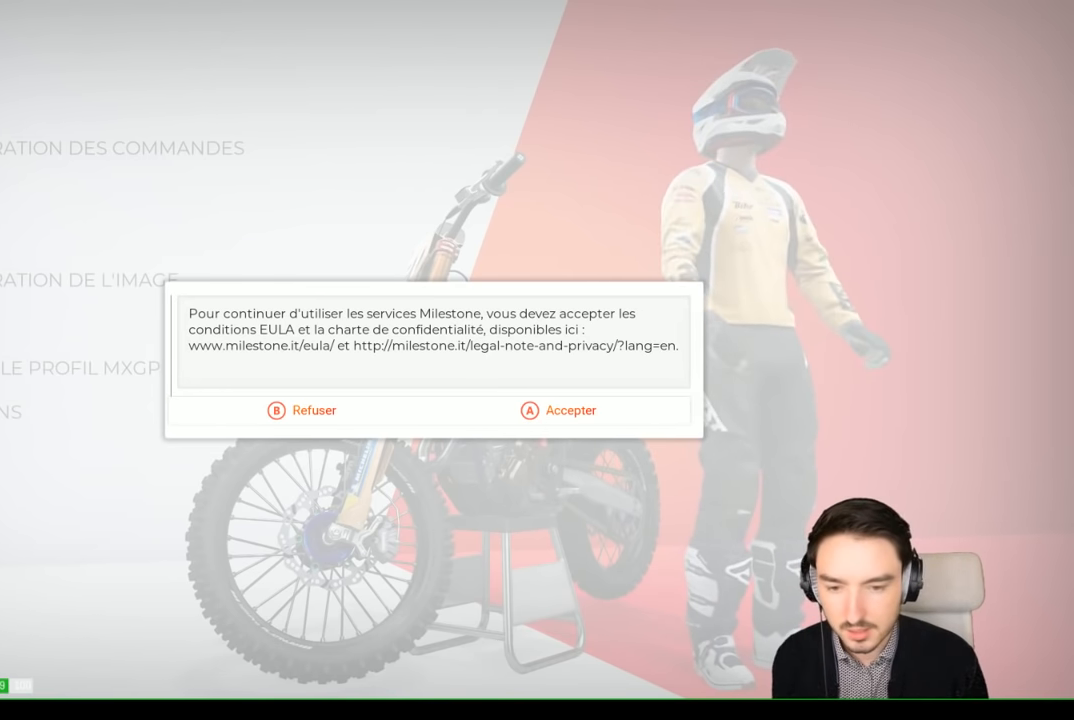
{"buttons": [], "left_stick": "center", "right_stick": "center", "events": []}
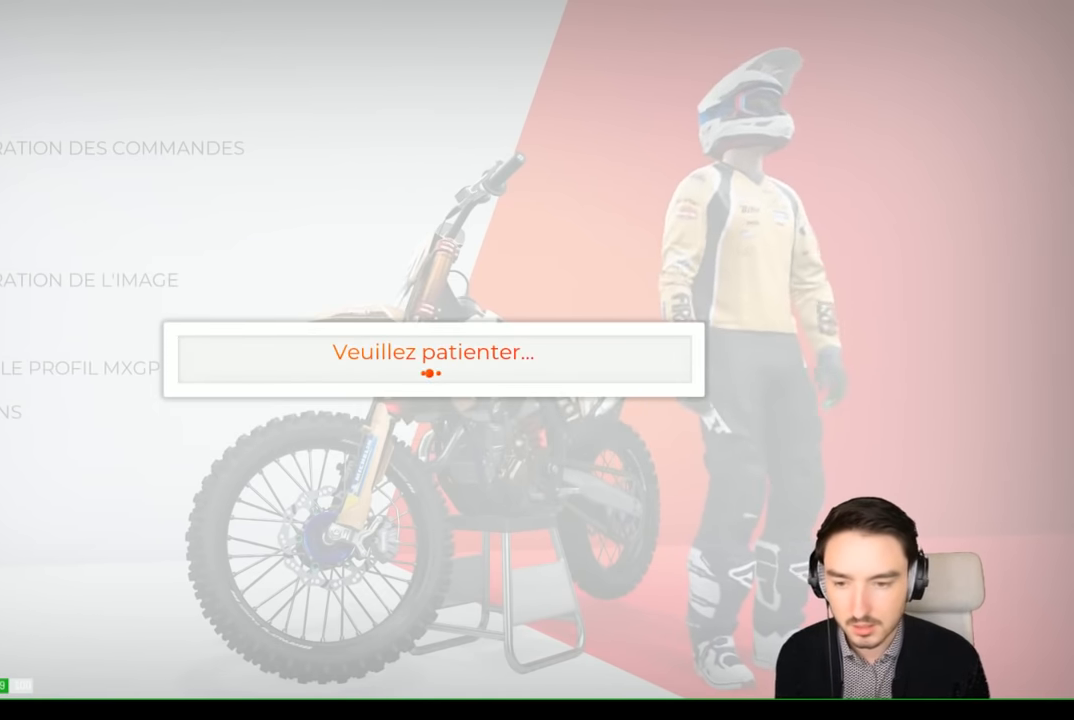
{"buttons": [], "left_stick": "center", "right_stick": "center", "events": []}
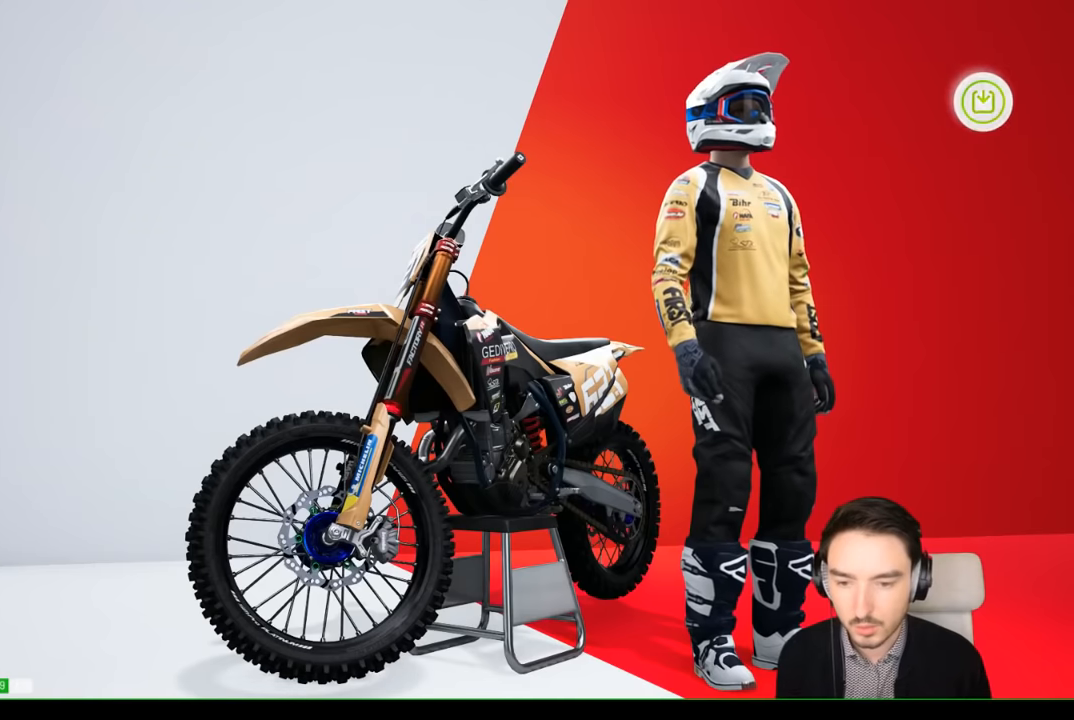
{"buttons": [], "left_stick": "center", "right_stick": "center", "events": []}
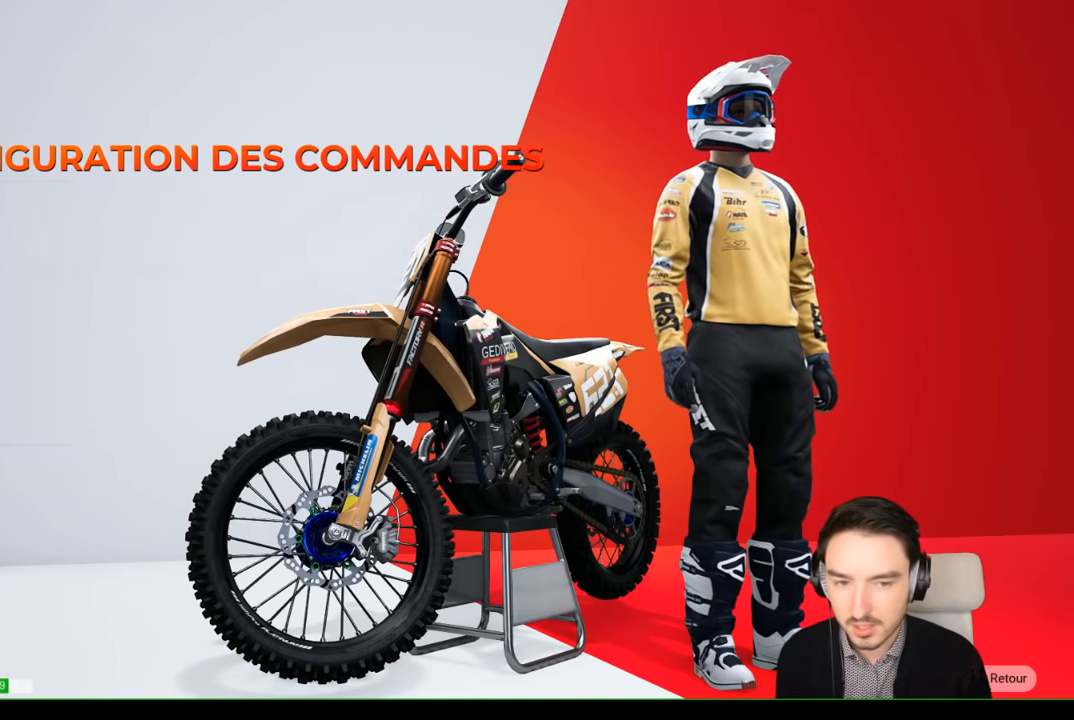
{"buttons": [], "left_stick": "center", "right_stick": "center", "events": []}
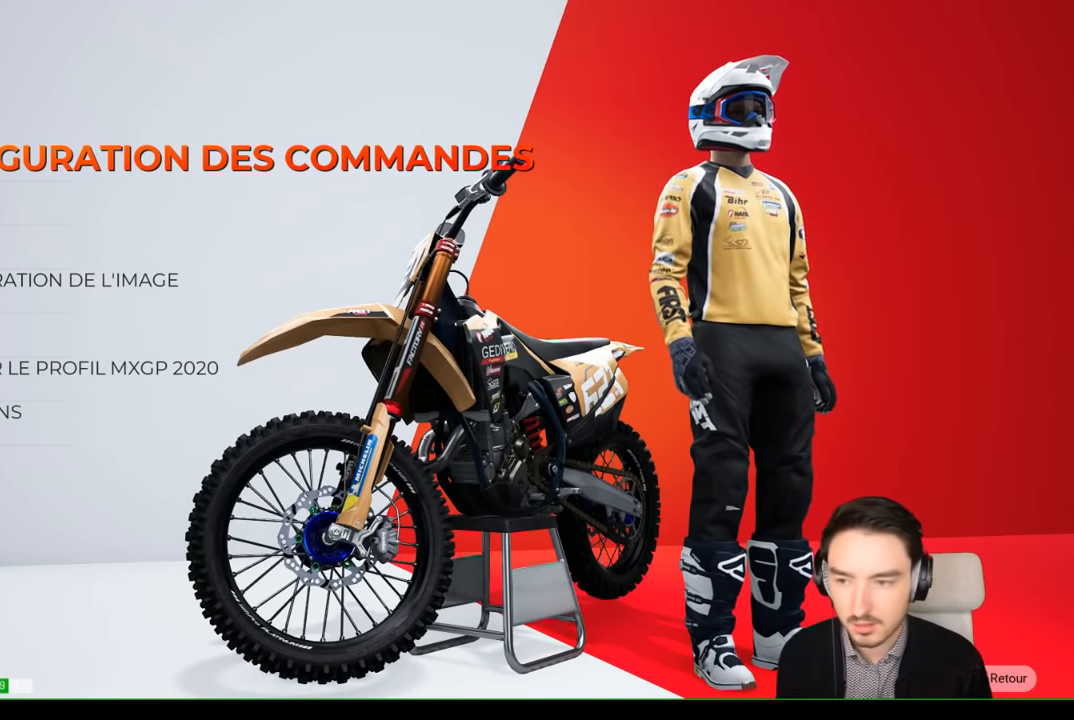
{"buttons": [], "left_stick": "center", "right_stick": "center", "events": [[434, "B", "down"], [484, "B", "up"]]}